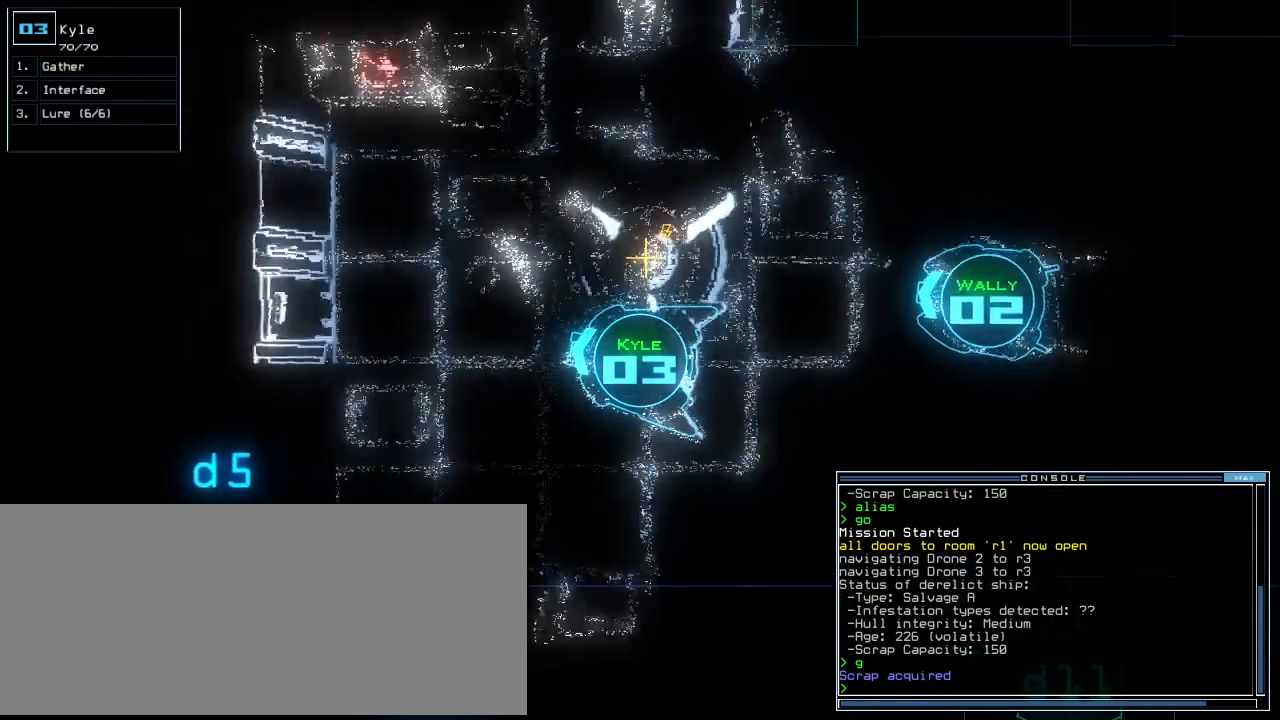
Gameplay with keyboard; each line is a JSON object with the keys held at the frame after it. "events" lists presses ("down") and releases ("up") of ".", "0", "1", "2", "3", "4", "5", "6", "7", "8", "9", "a", "b", "backspace", "c", "caps_lock", "comma", "ctrl_l", "ctrl_r", "d", "down", "e", "equals", "escape", "f", "f10", "g", "h", "i", "j", "k", "l", "left", "m", "minus", "n", "o", "p", "q", "quote", "r", "return", "right", "s", "semicolon", "shift_l", "shift_r", "space", "t", "tab", "tilde", "u", "up", "v", "w", "x", "y" and "z" between this image and that frame as [ms after this image, input, new state], when the widget could be followed in between. No other keys are recorded. Mouse input is not recorded. Not read: other_keys.
{"keys": ["r", "up"], "events": [[40, "right", "down"], [140, "right", "up"], [240, "right", "down"], [460, "right", "up"], [480, "r", "down"]]}
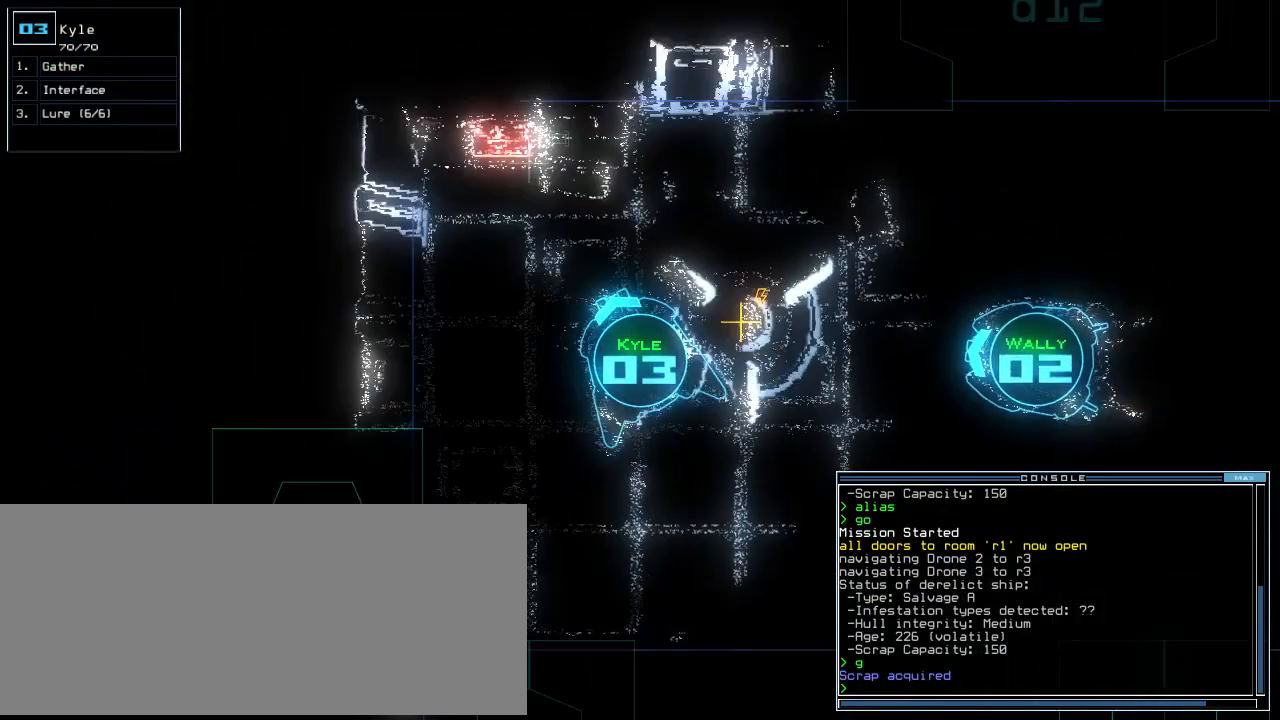
{"keys": [], "events": [[60, "r", "up"], [160, "v", "down"], [180, "left", "down"], [240, "v", "up"], [440, "left", "up"], [460, "up", "up"]]}
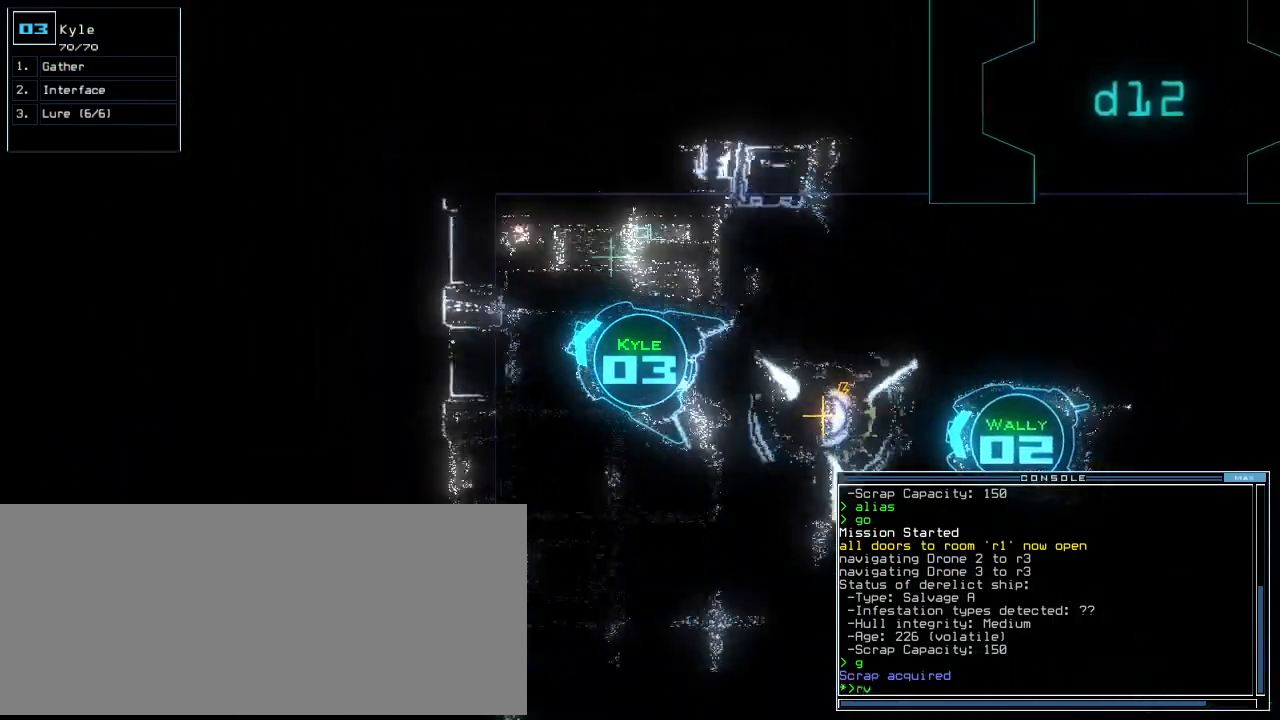
{"keys": [], "events": []}
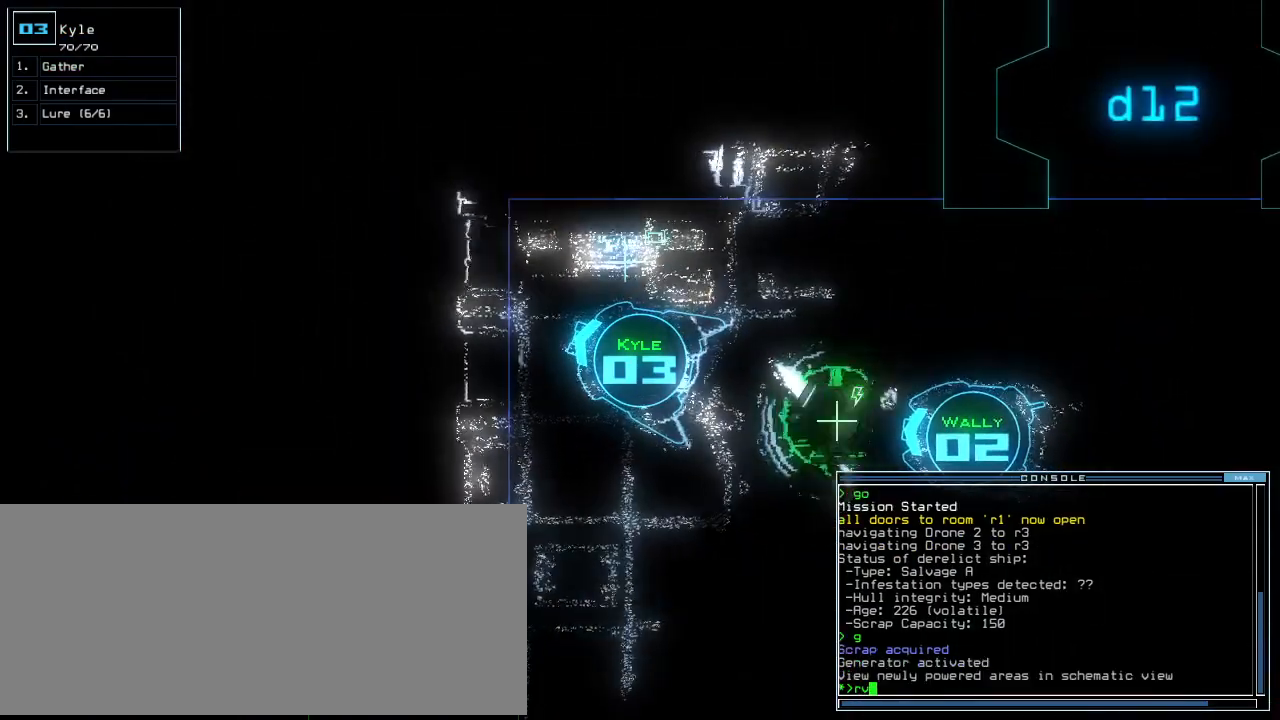
{"keys": ["space"], "events": [[100, "return", "down"], [160, "return", "up"], [480, "space", "down"]]}
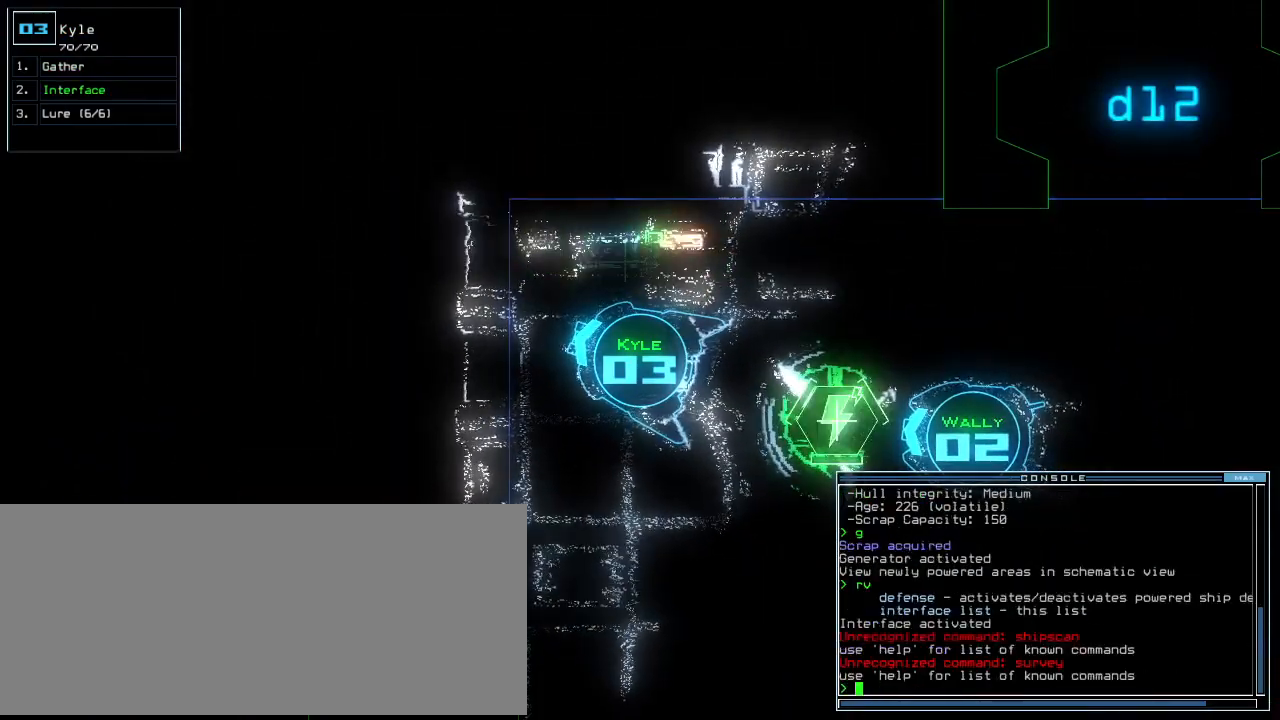
{"keys": ["left"], "events": [[100, "space", "up"], [180, "left", "down"]]}
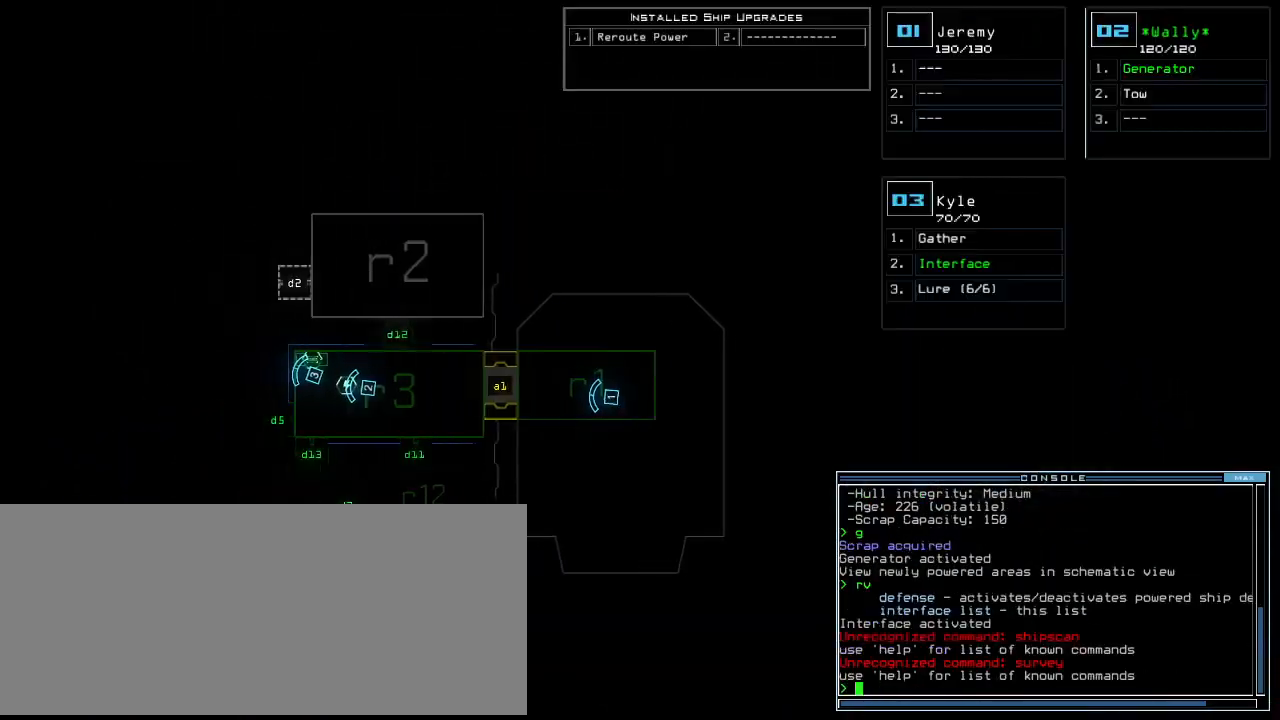
{"keys": ["f"], "events": [[200, "left", "up"], [240, "space", "down"], [340, "space", "up"], [400, "d", "down"], [460, "f", "down"], [500, "d", "up"]]}
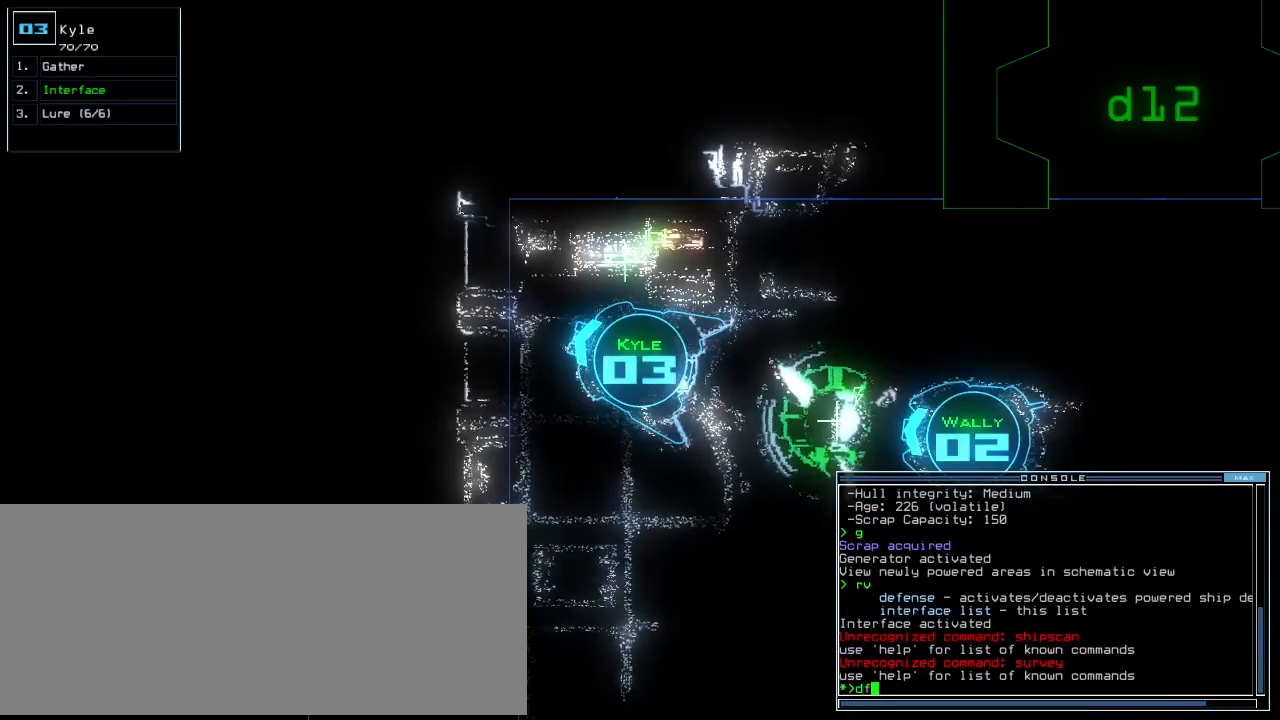
{"keys": ["f", "return"], "events": [[40, "f", "up"], [40, "return", "down"], [100, "return", "up"], [380, "d", "down"], [440, "f", "down"], [480, "d", "up"], [500, "return", "down"]]}
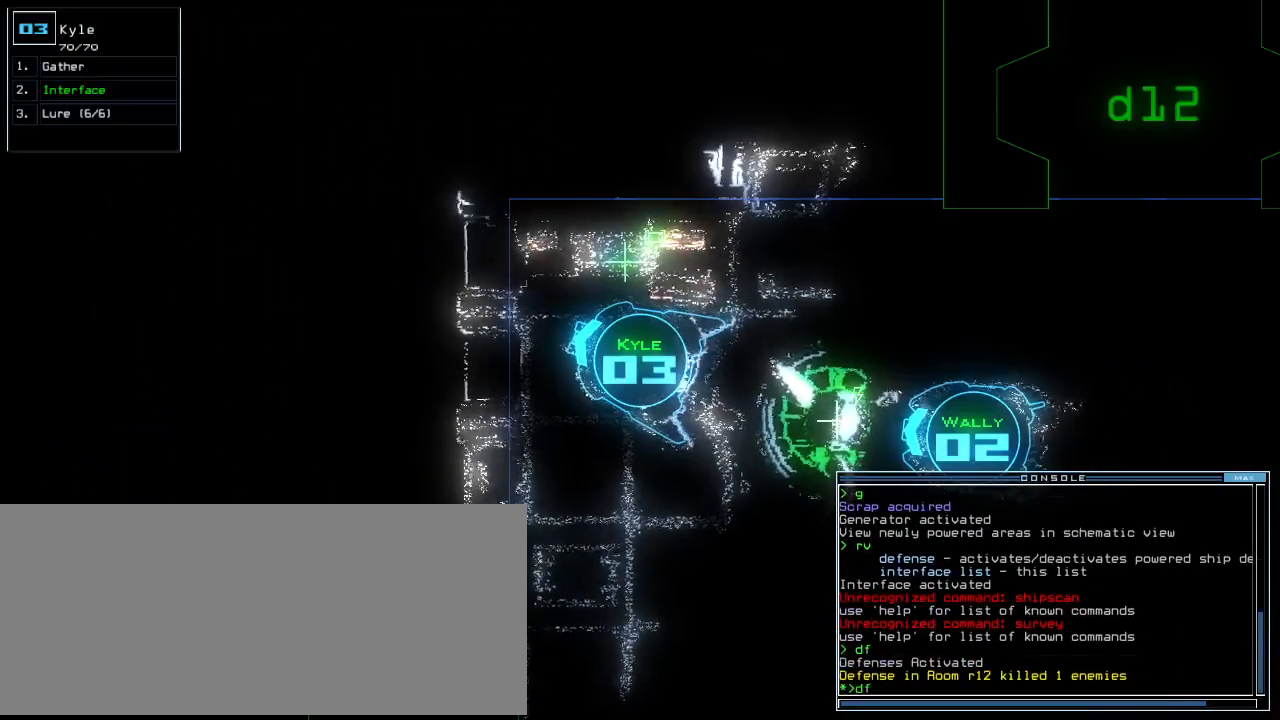
{"keys": ["down"], "events": [[20, "f", "up"], [80, "return", "up"], [260, "space", "down"], [340, "space", "up"], [500, "down", "down"]]}
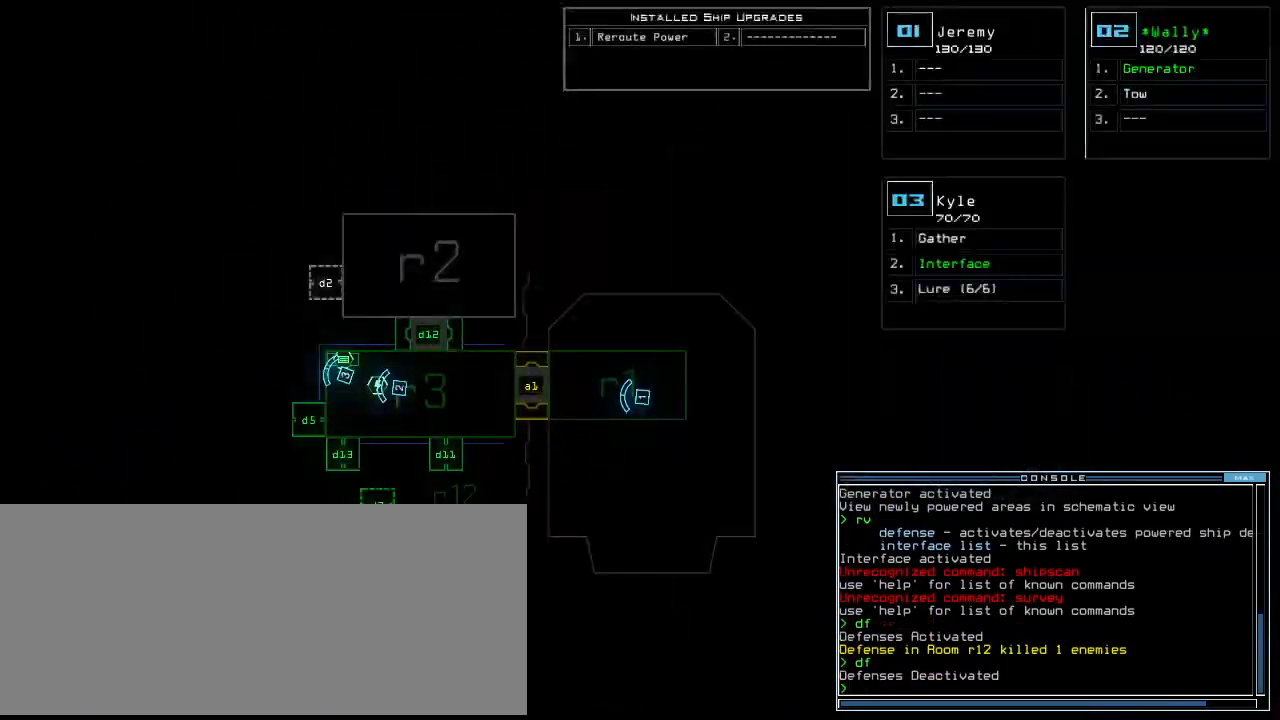
{"keys": ["left", "up"]}
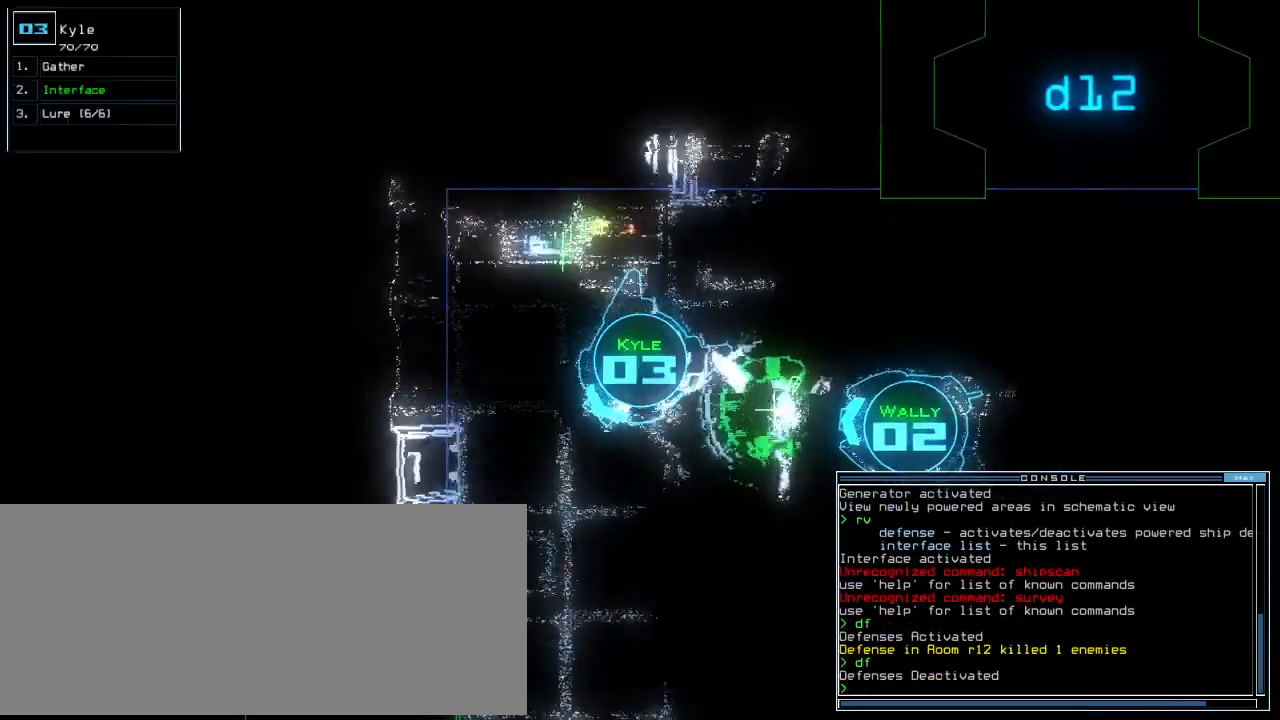
{"keys": ["left", "up"], "events": [[140, "x", "down"], [200, "left", "up"], [320, "left", "down"], [320, "x", "up"]]}
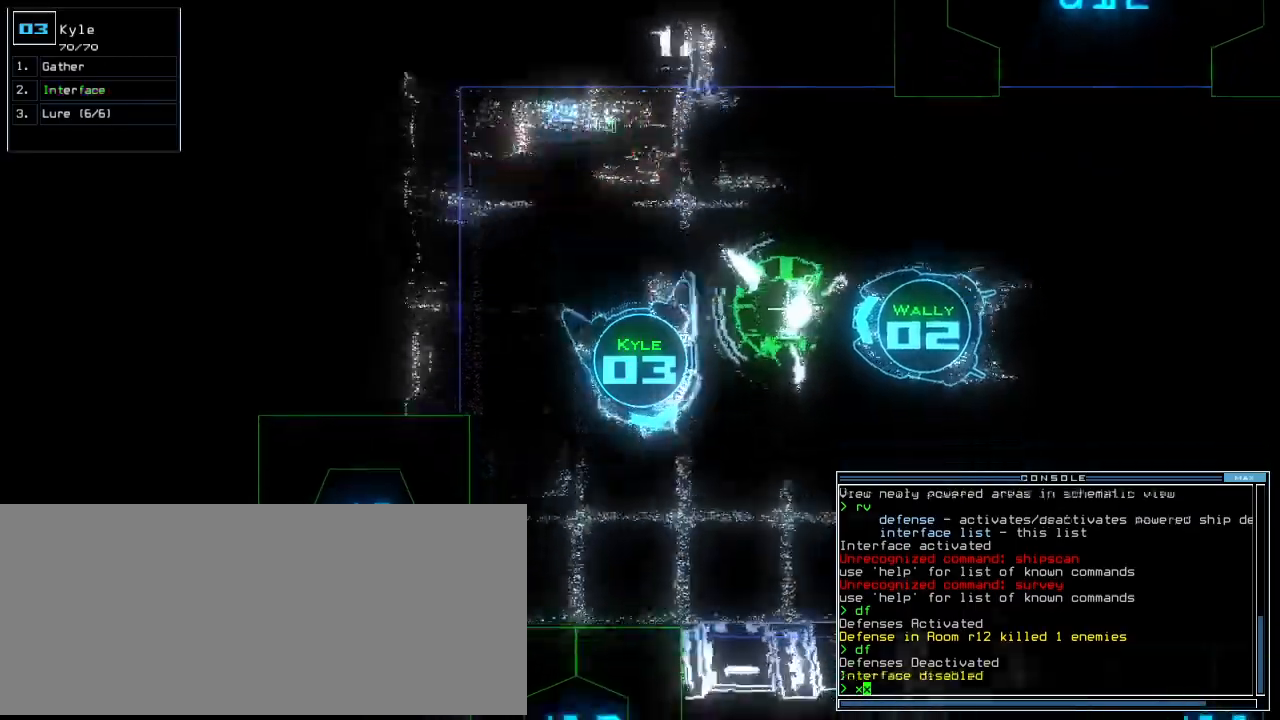
{"keys": ["return", "up"], "events": [[80, "space", "down"], [200, "space", "up"], [220, "r", "down"], [300, "3", "down"], [300, "left", "up"], [340, "r", "up"], [420, "3", "up"], [440, "return", "down"]]}